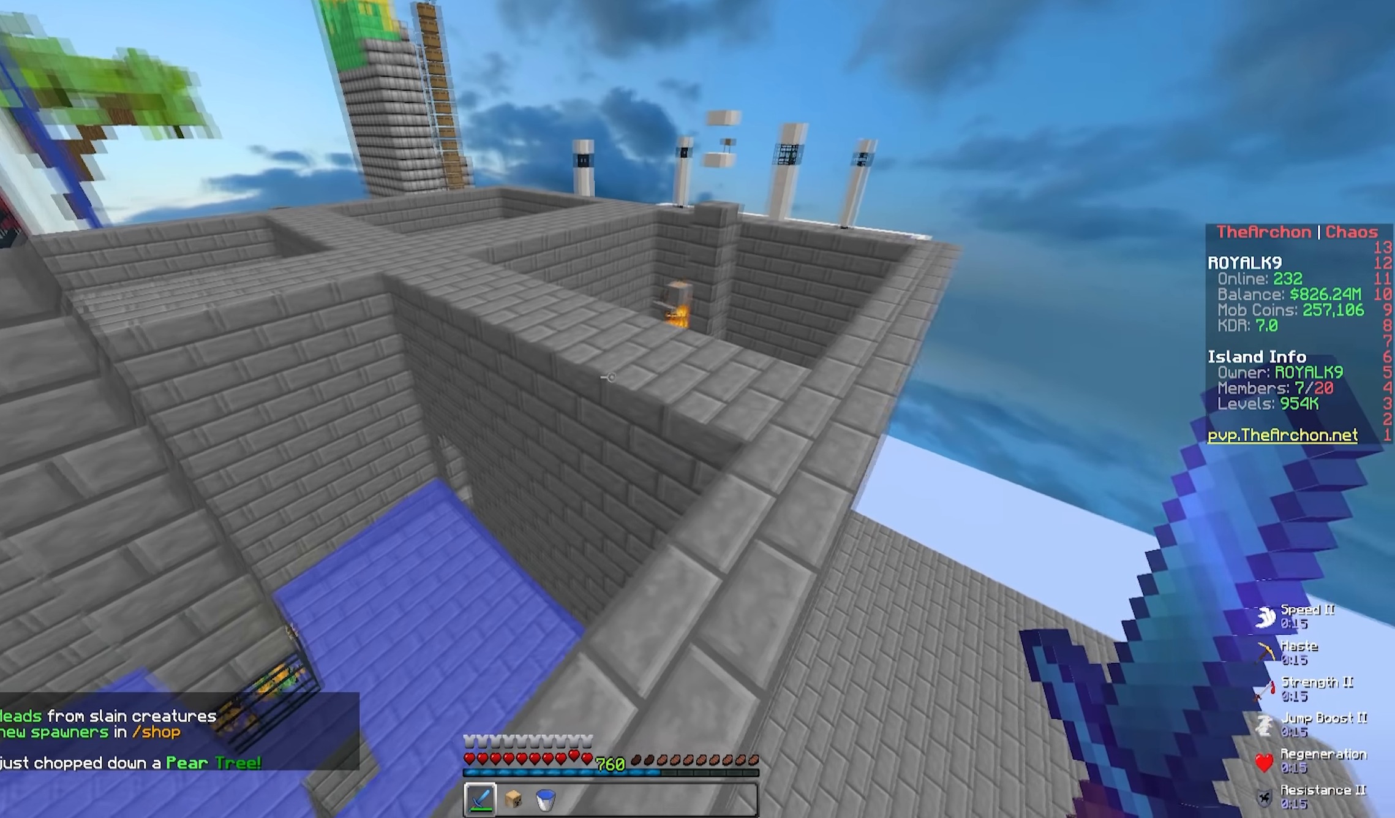
Gameplay with keyboard and mouse; each line is a JSON object with the keys and mouse buttons held at the frame after it. "events" lists presses ("down") and releases ("up") of "a", "d", "s", "space", "w", "mouse_left" and "mouse_right" between this image and that frame as [ms after this image, input, new state], when the widget could be followed in between. "mouse_left", "mouse_right" = the "left", "right" buttons of the "mouse" list. No other keys are recorded. Fast repeated clicks can show as one long hold. Mouse movement is not recorded.
{"keys": [], "mouse": [], "events": []}
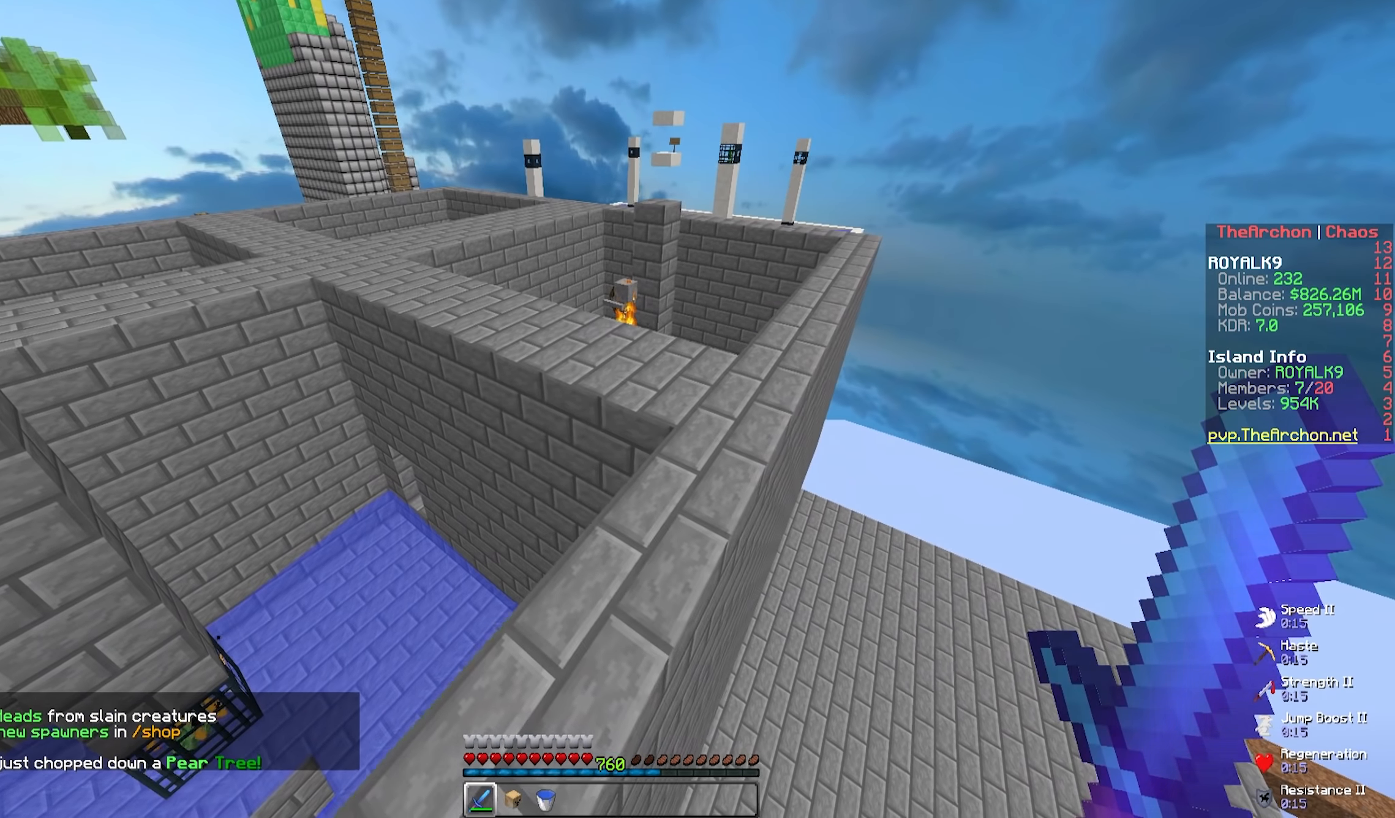
{"keys": ["w"], "mouse": [], "events": [[100, "d", "down"], [133, "w", "down"], [300, "d", "up"]]}
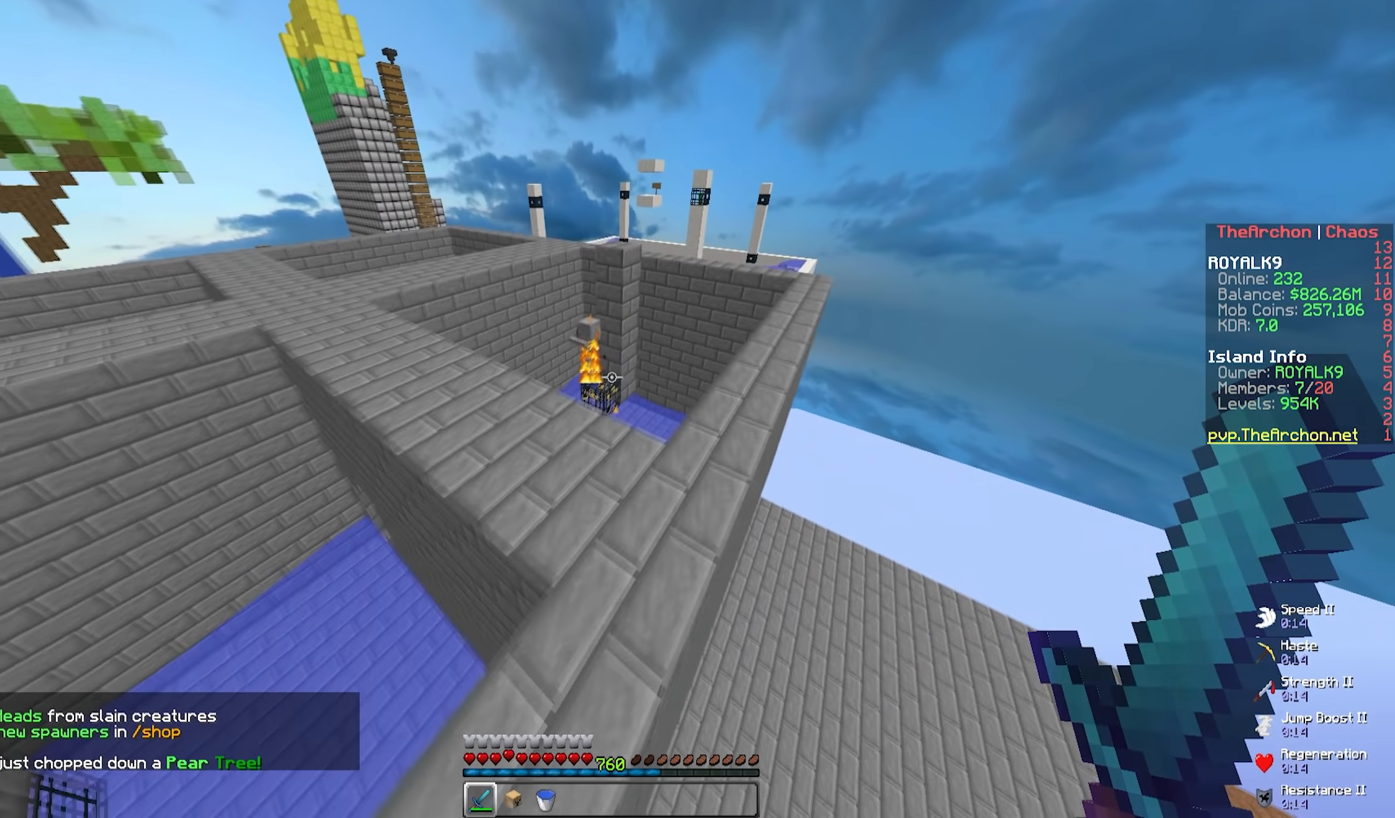
{"keys": [], "mouse": [], "events": [[33, "w", "up"]]}
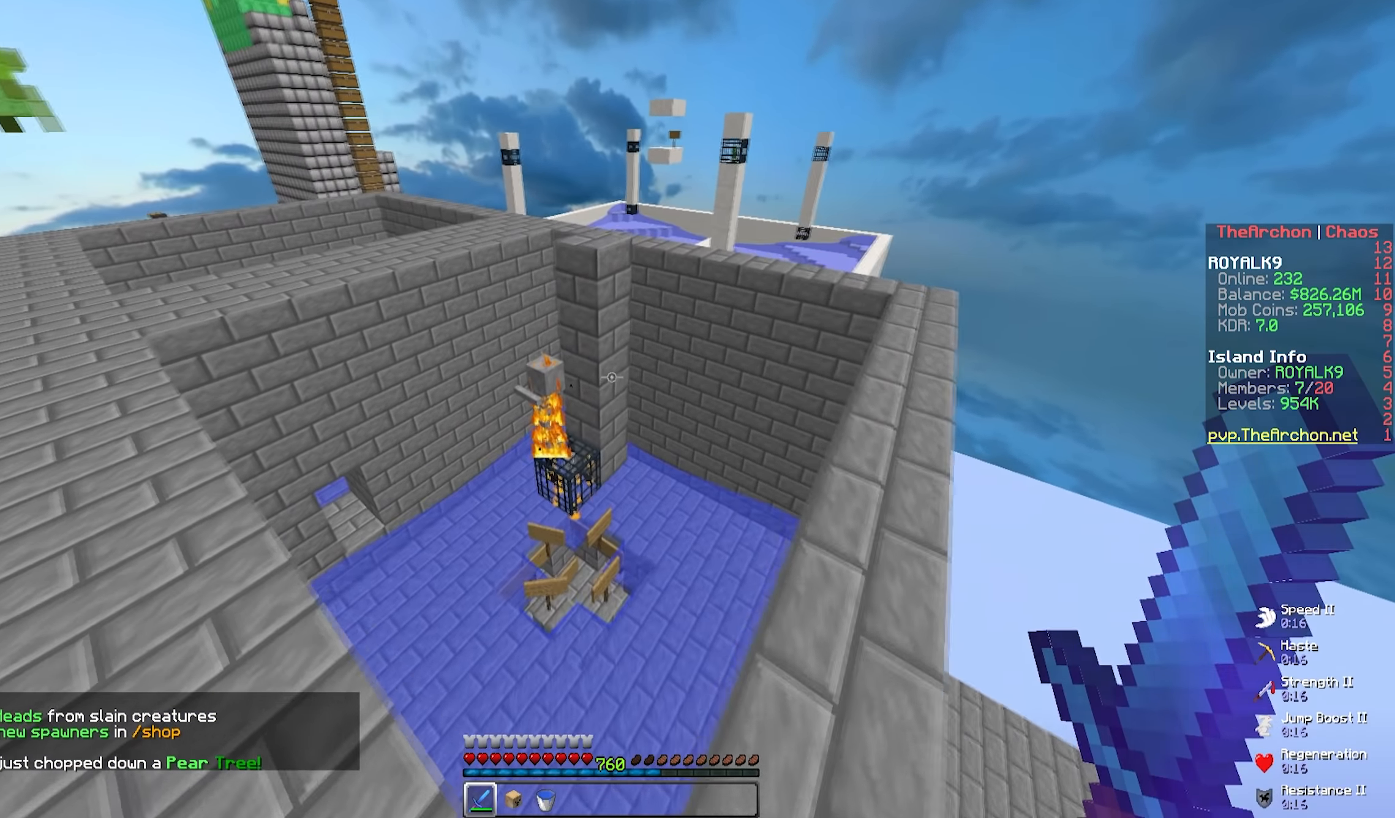
{"keys": [], "mouse": [], "events": []}
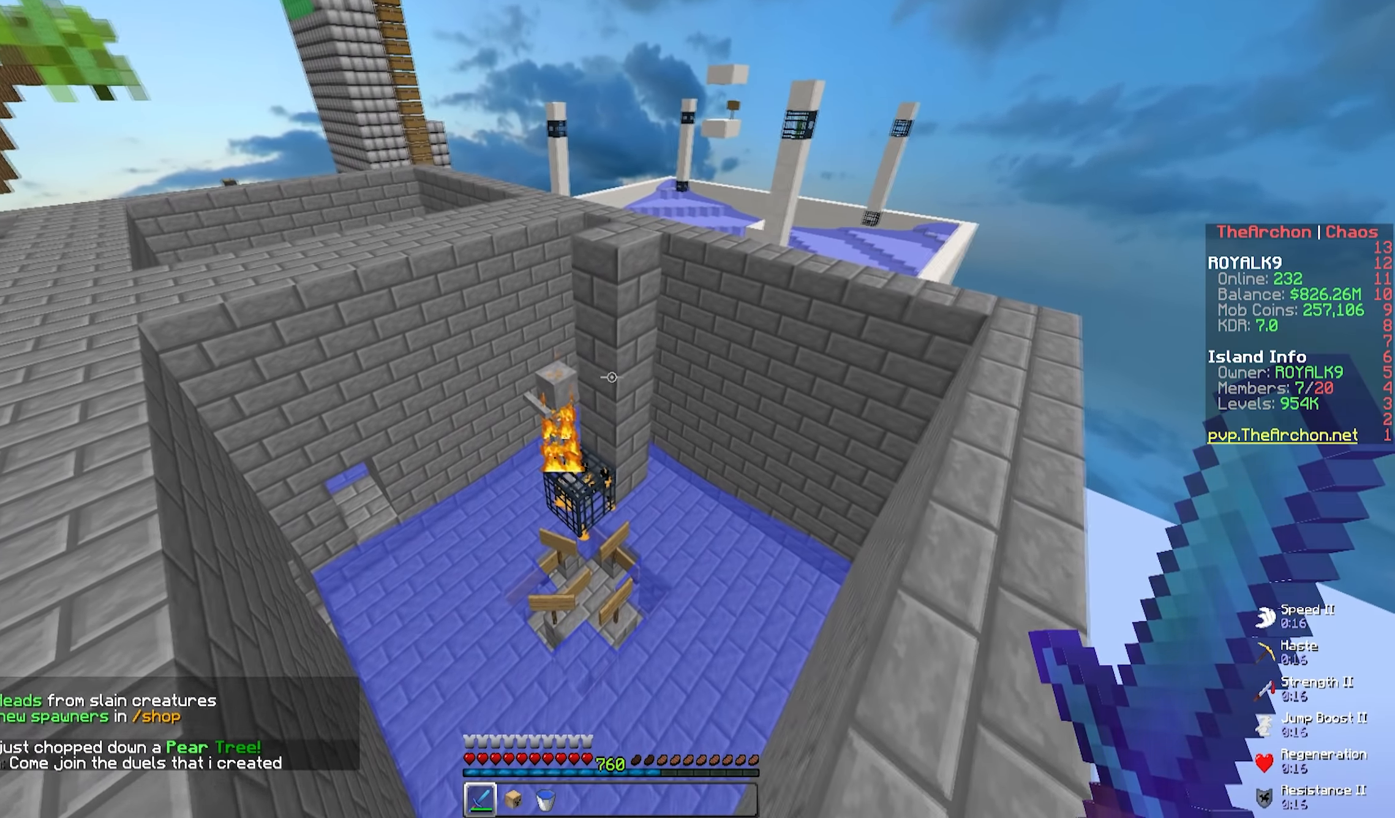
{"keys": ["w"], "mouse": [], "events": [[450, "w", "down"]]}
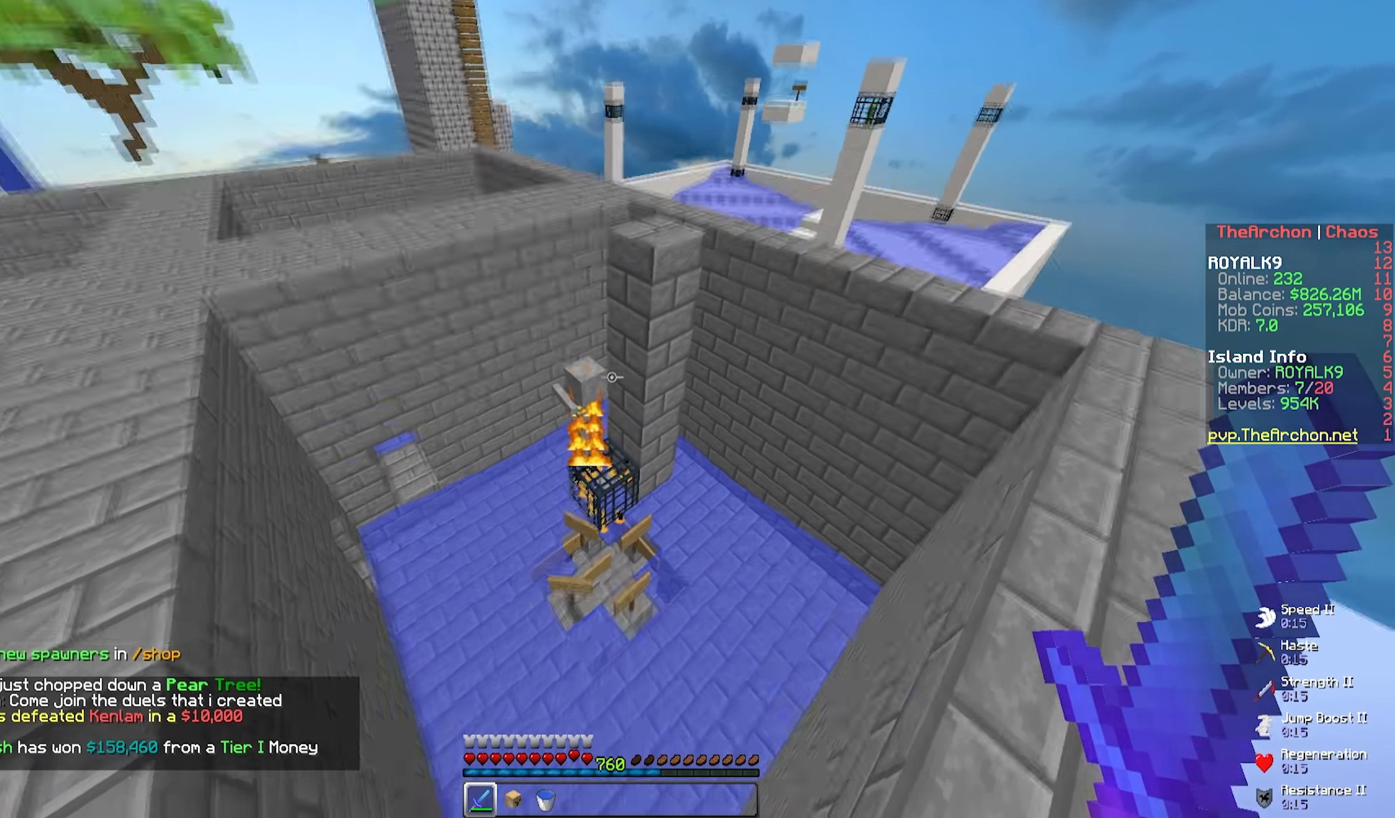
{"keys": [], "mouse": [], "events": [[383, "w", "up"]]}
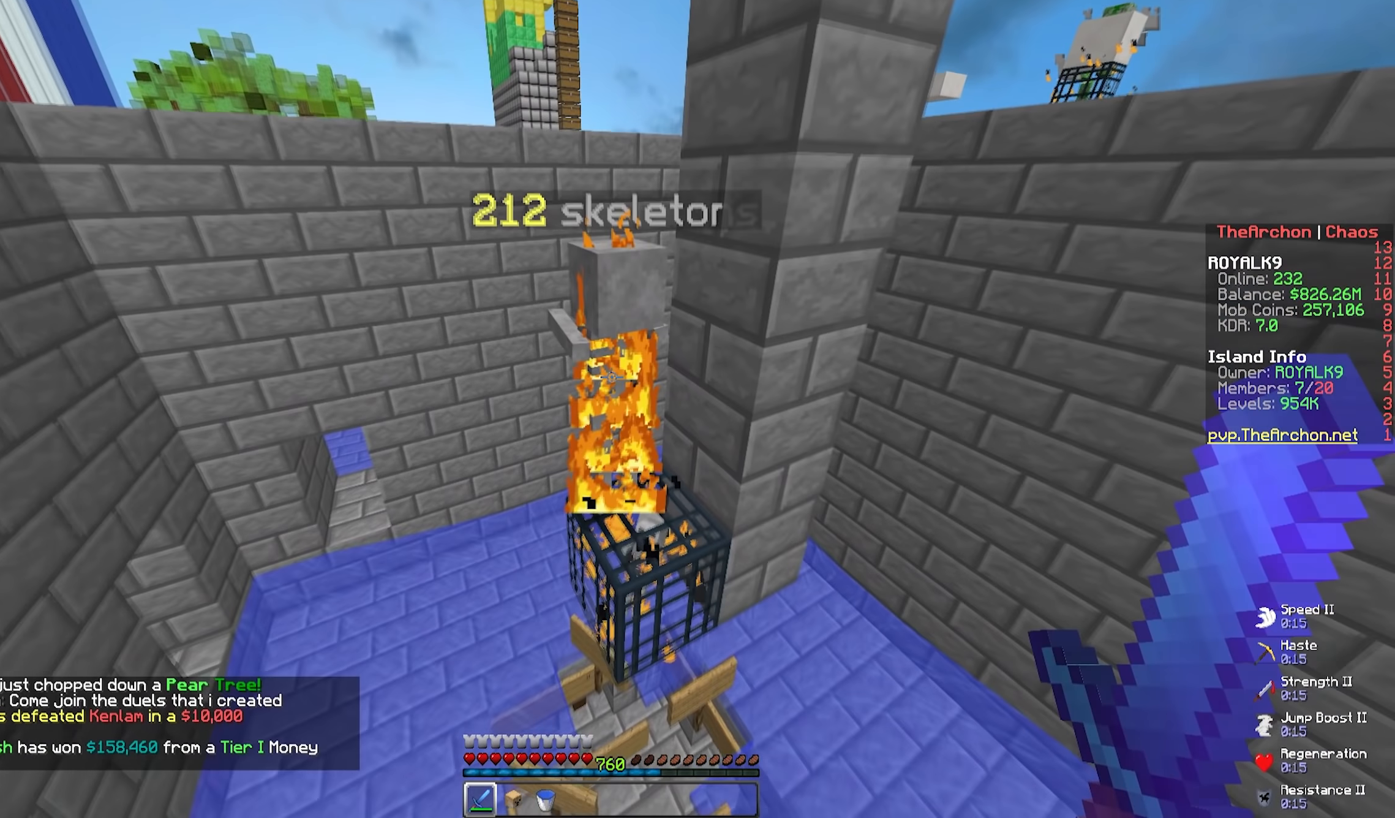
{"keys": [], "mouse": ["left"], "events": [[250, "mouse_left", "down"]]}
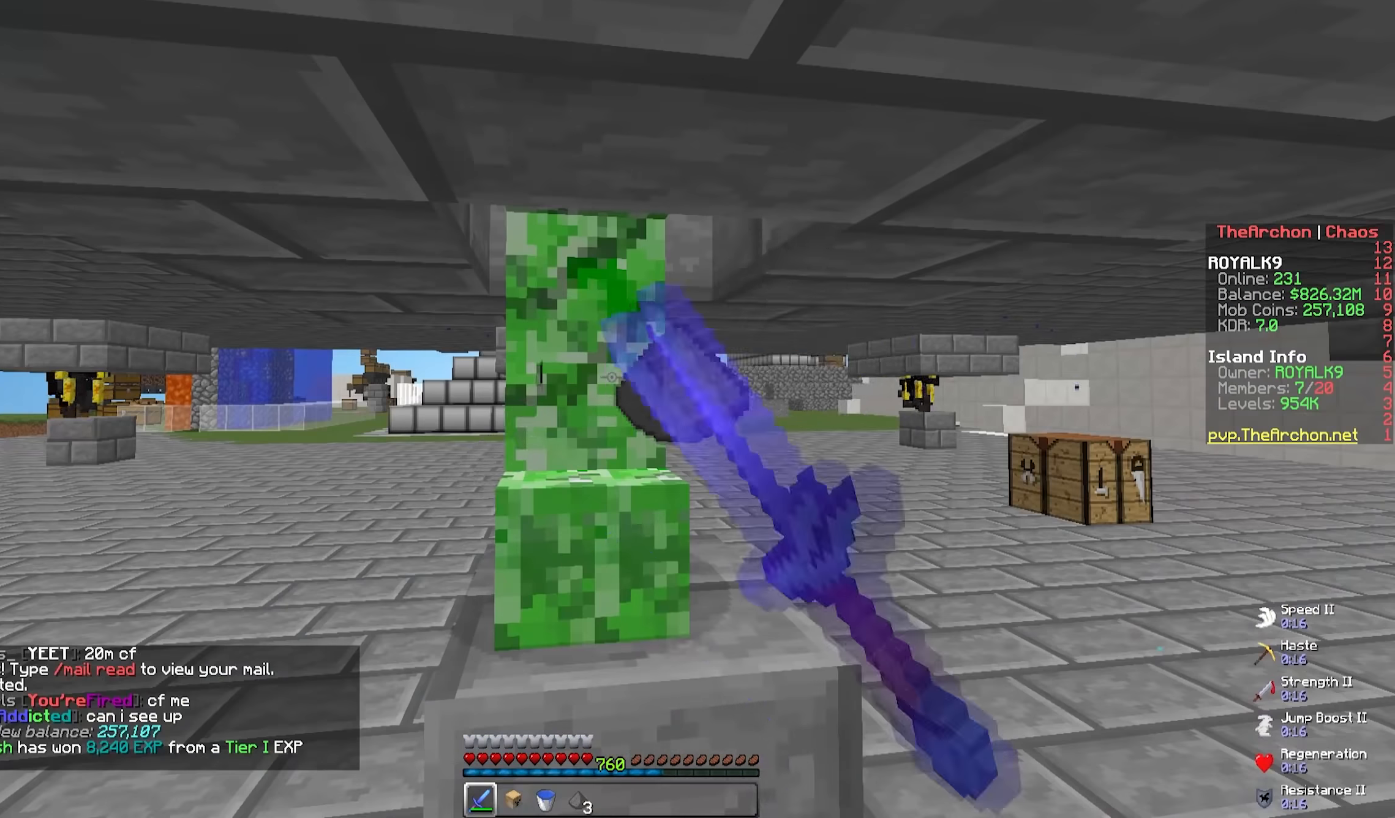
{"keys": [], "mouse": ["left"], "events": []}
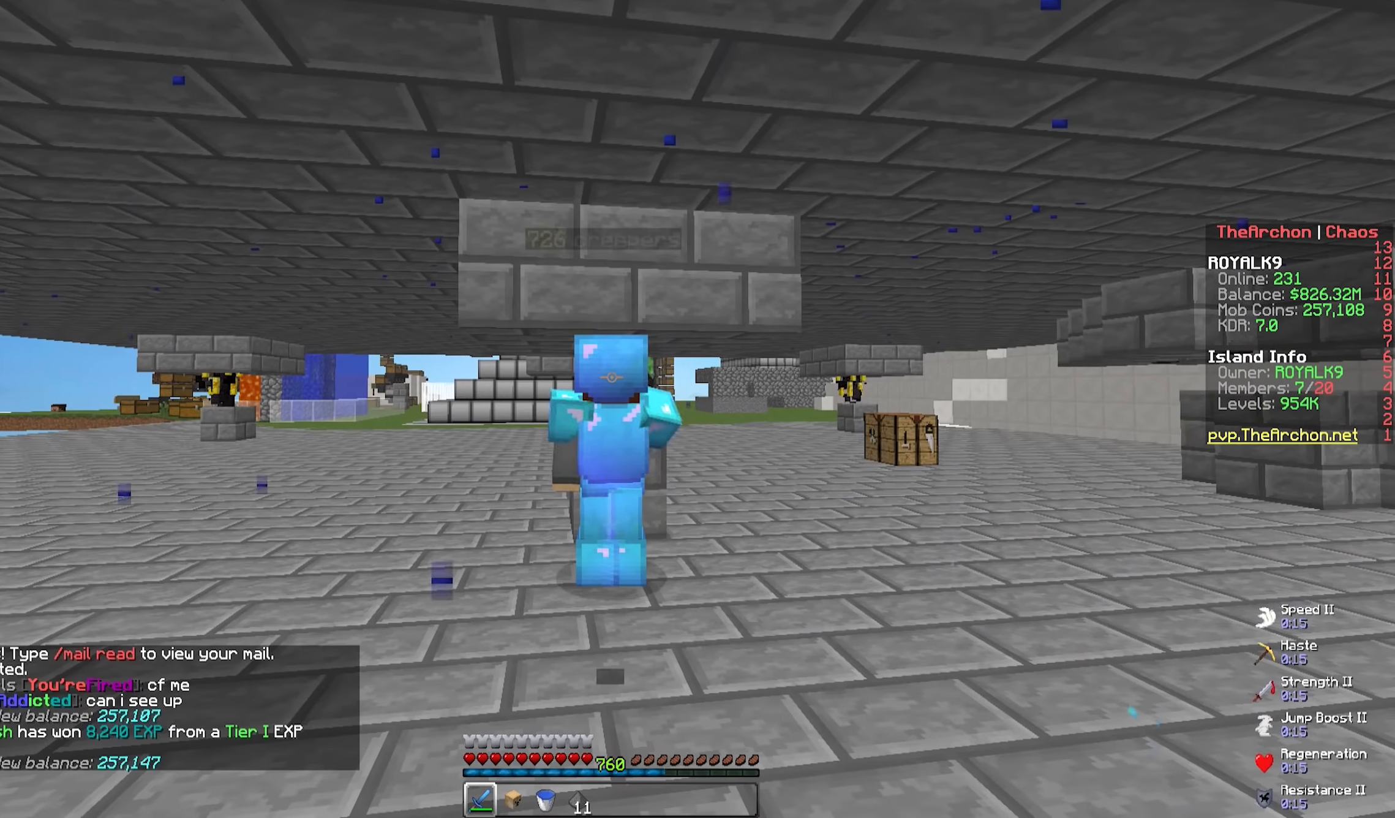
{"keys": [], "mouse": ["left"], "events": []}
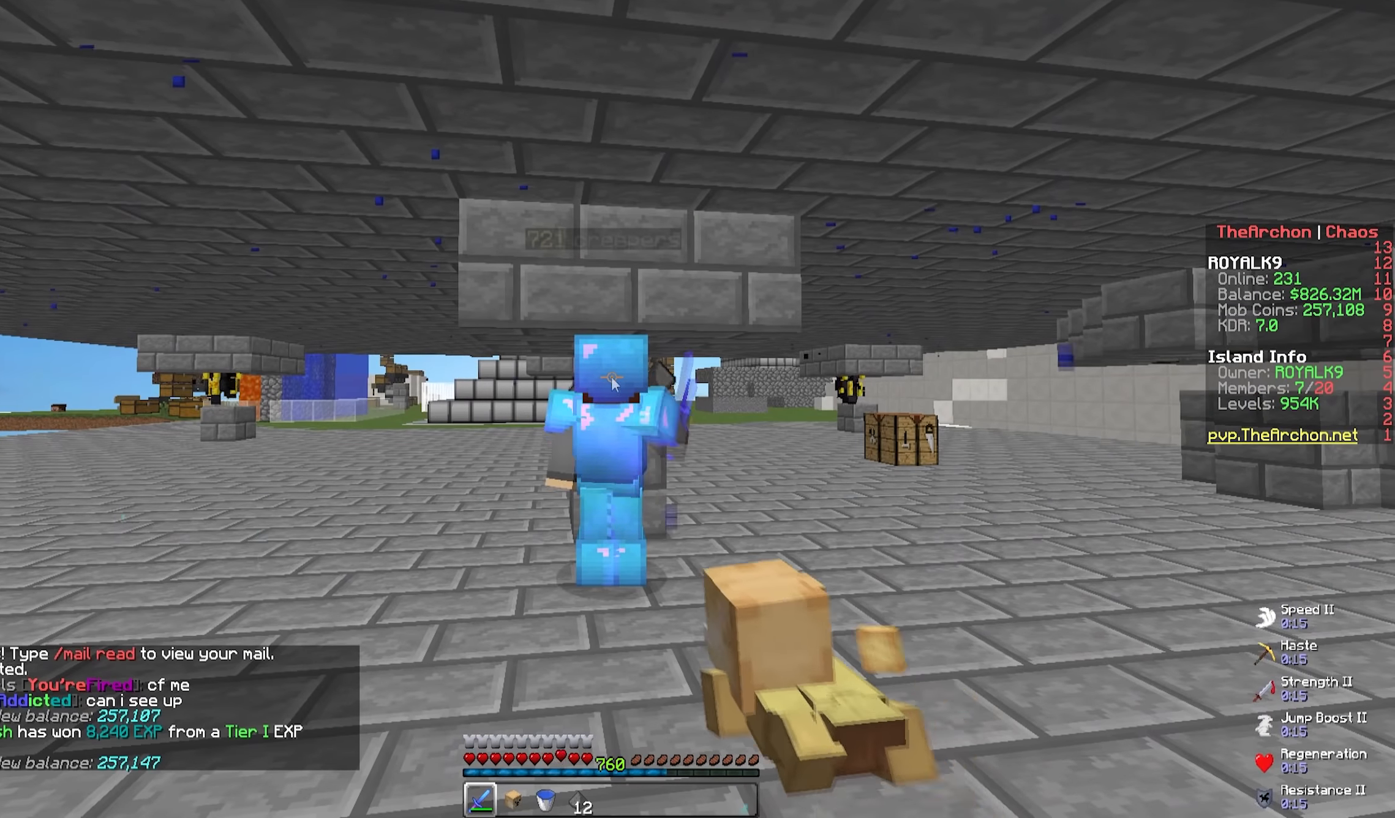
{"keys": [], "mouse": [], "events": [[17, "mouse_left", "up"]]}
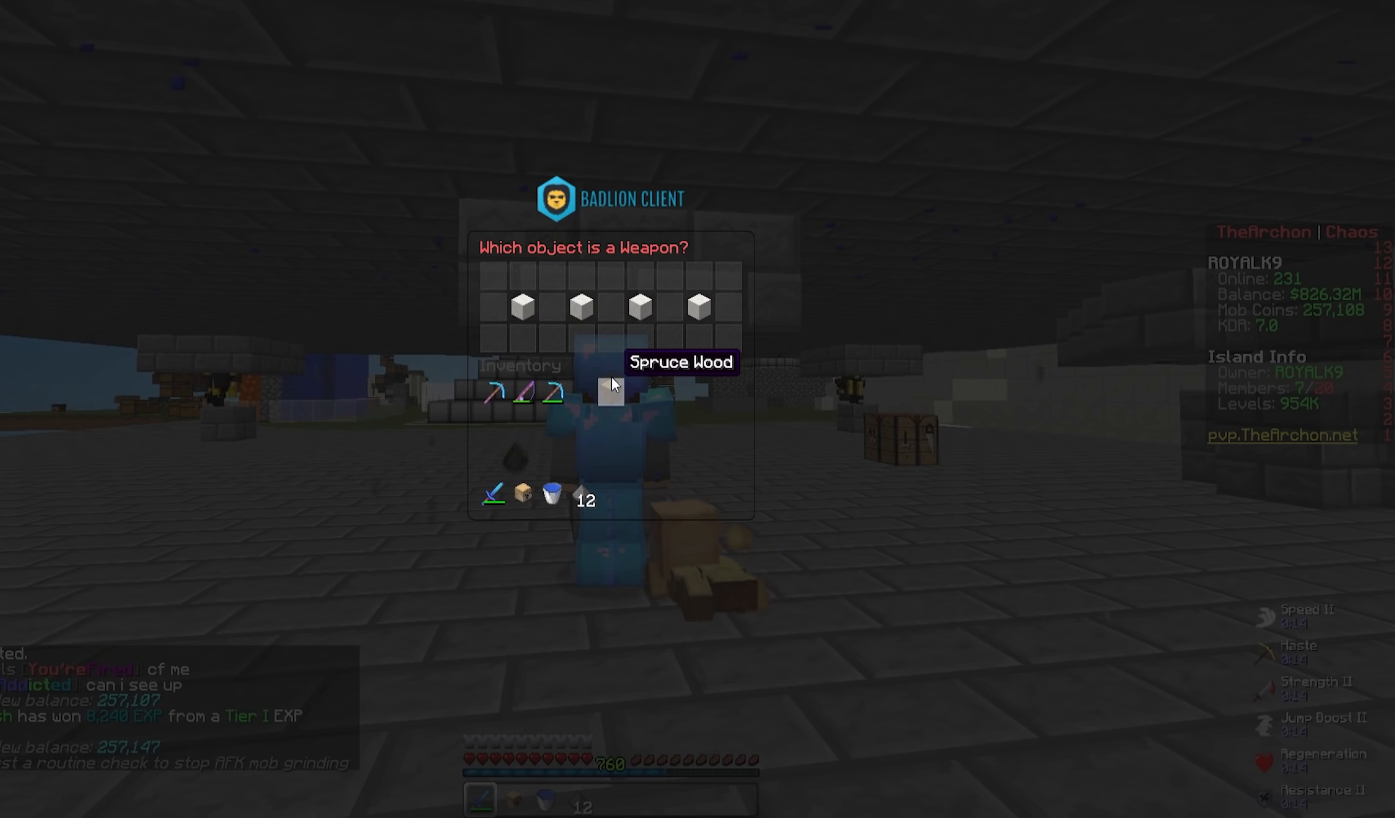
{"keys": [], "mouse": [], "events": []}
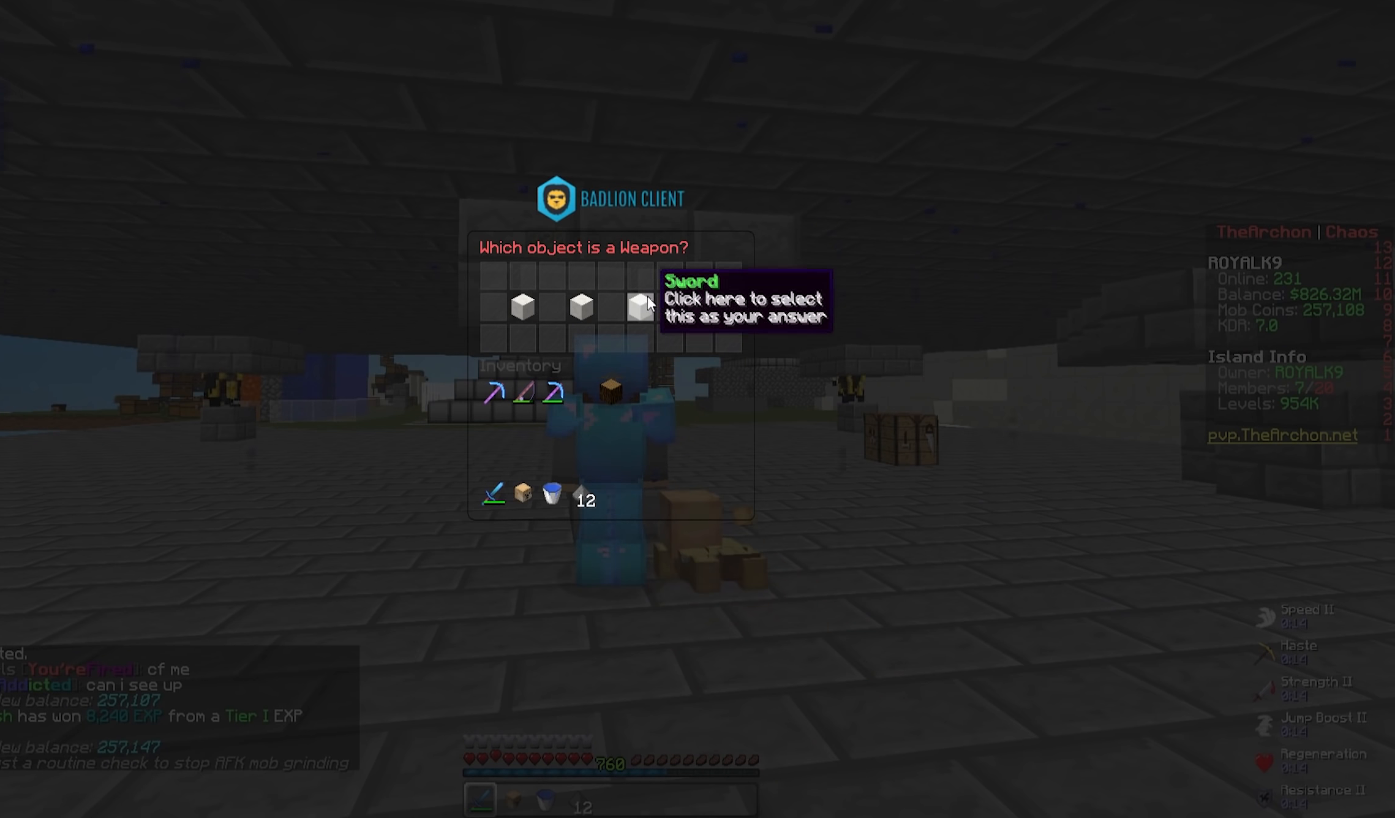
{"keys": [], "mouse": [], "events": []}
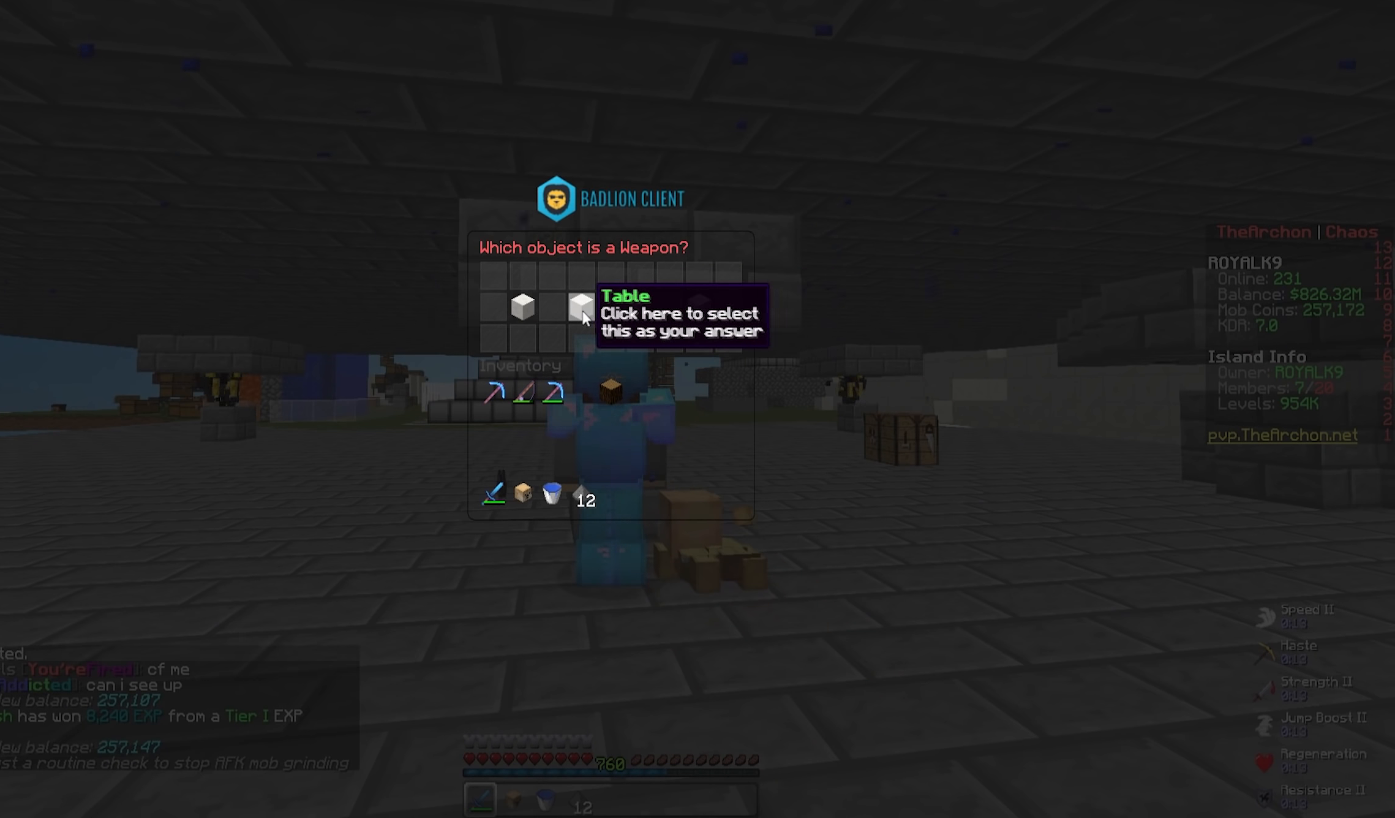
{"keys": [], "mouse": [], "events": []}
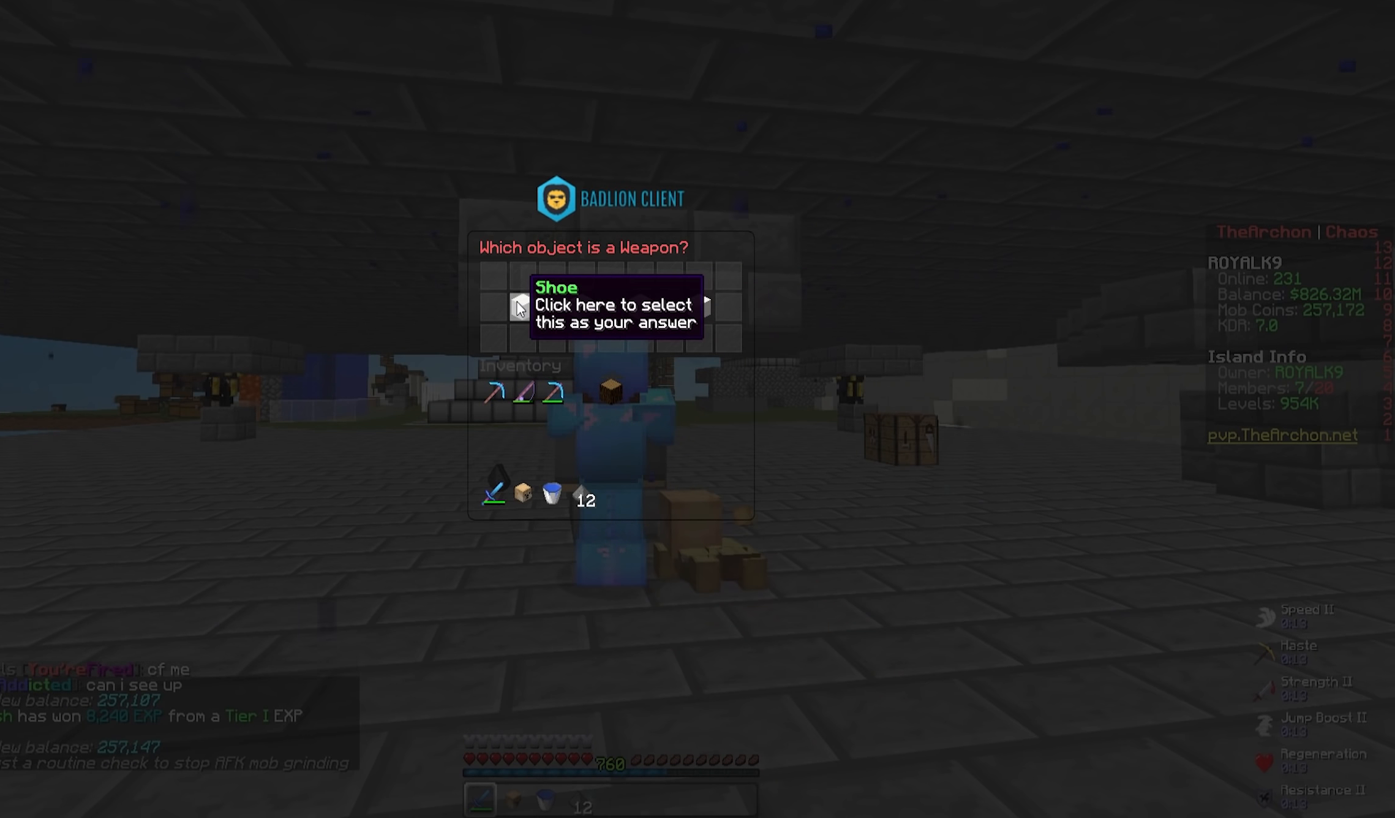
{"keys": [], "mouse": [], "events": []}
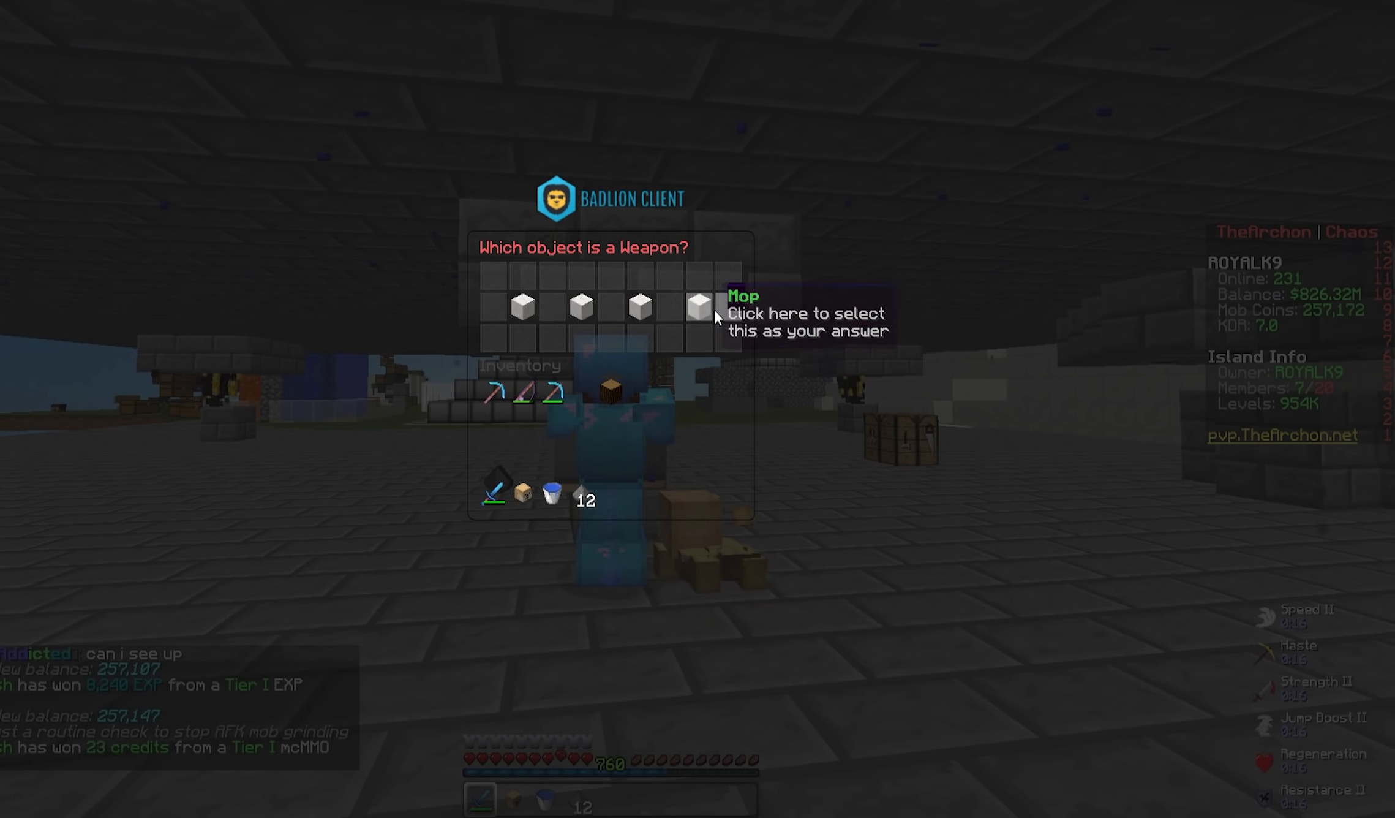
{"keys": [], "mouse": [], "events": []}
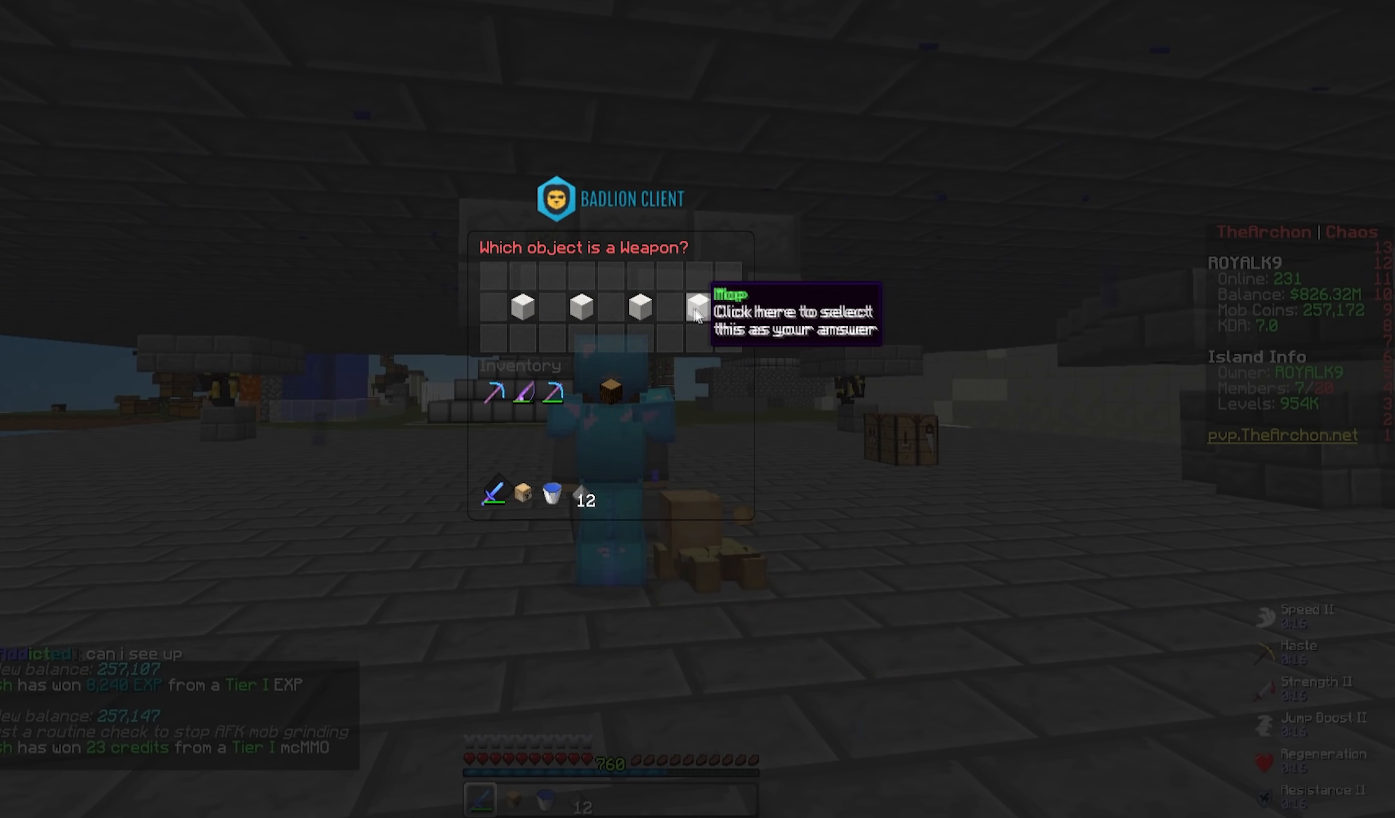
{"keys": [], "mouse": [], "events": []}
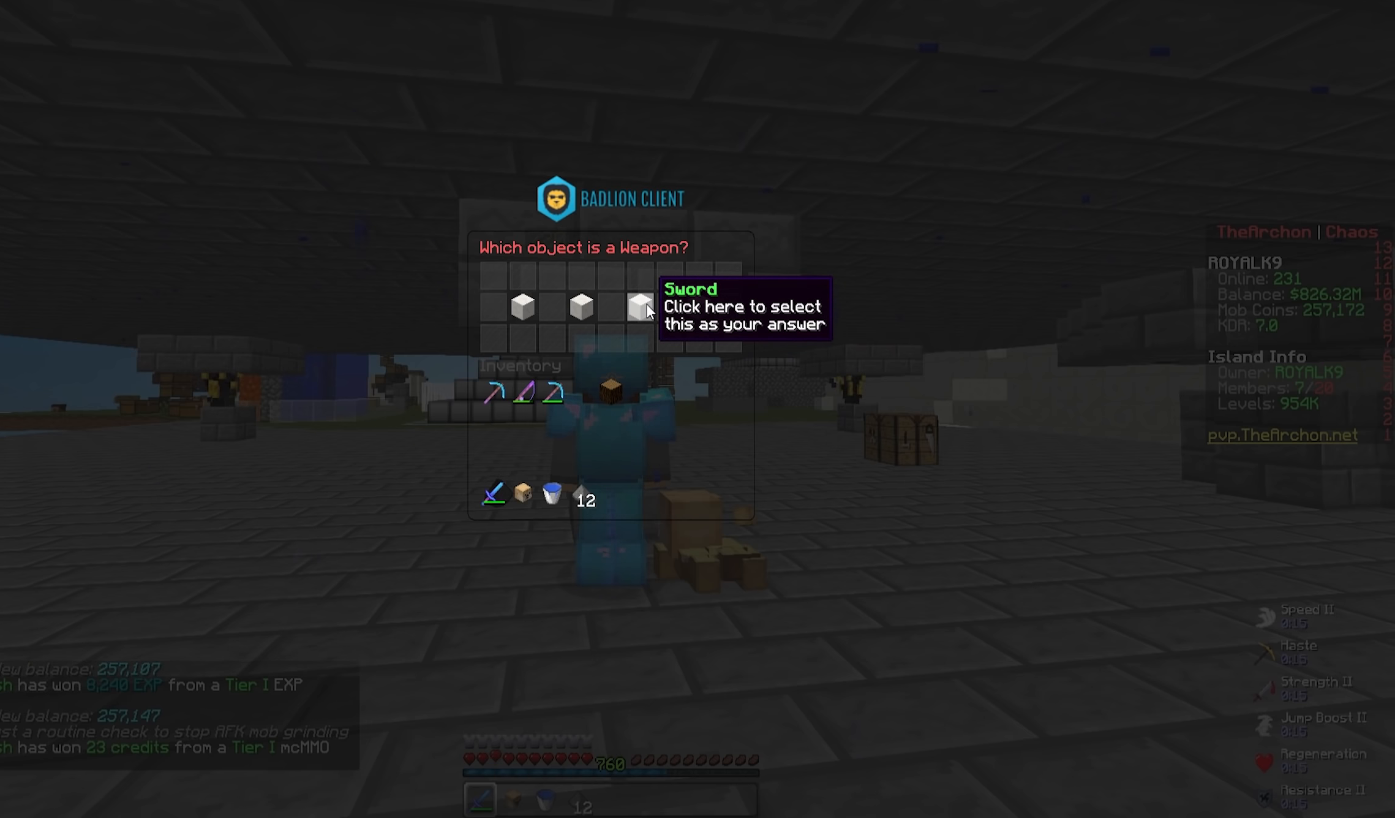
{"keys": [], "mouse": [], "events": []}
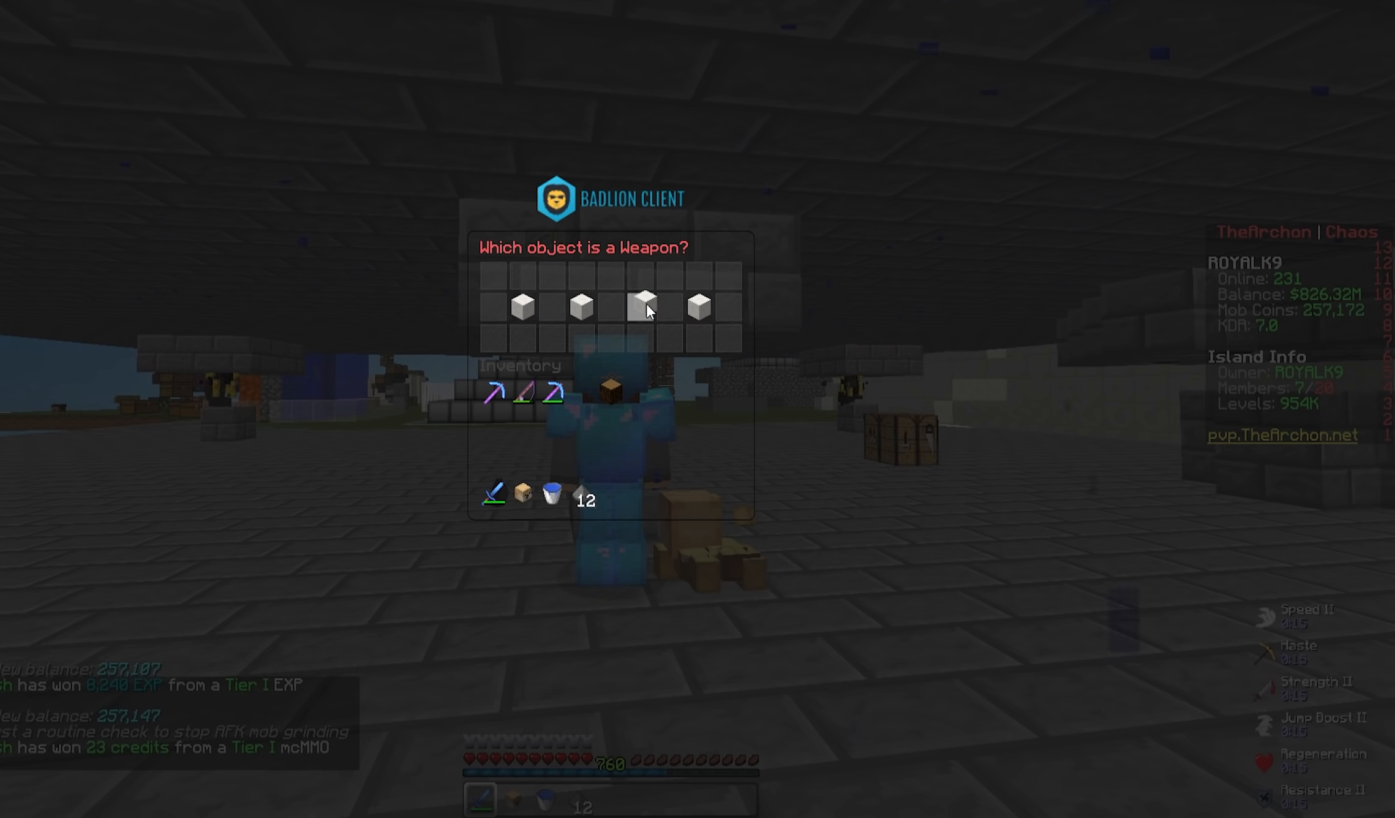
{"keys": [], "mouse": ["left"], "events": [[250, "mouse_left", "down"], [417, "mouse_left", "up"], [500, "mouse_left", "down"]]}
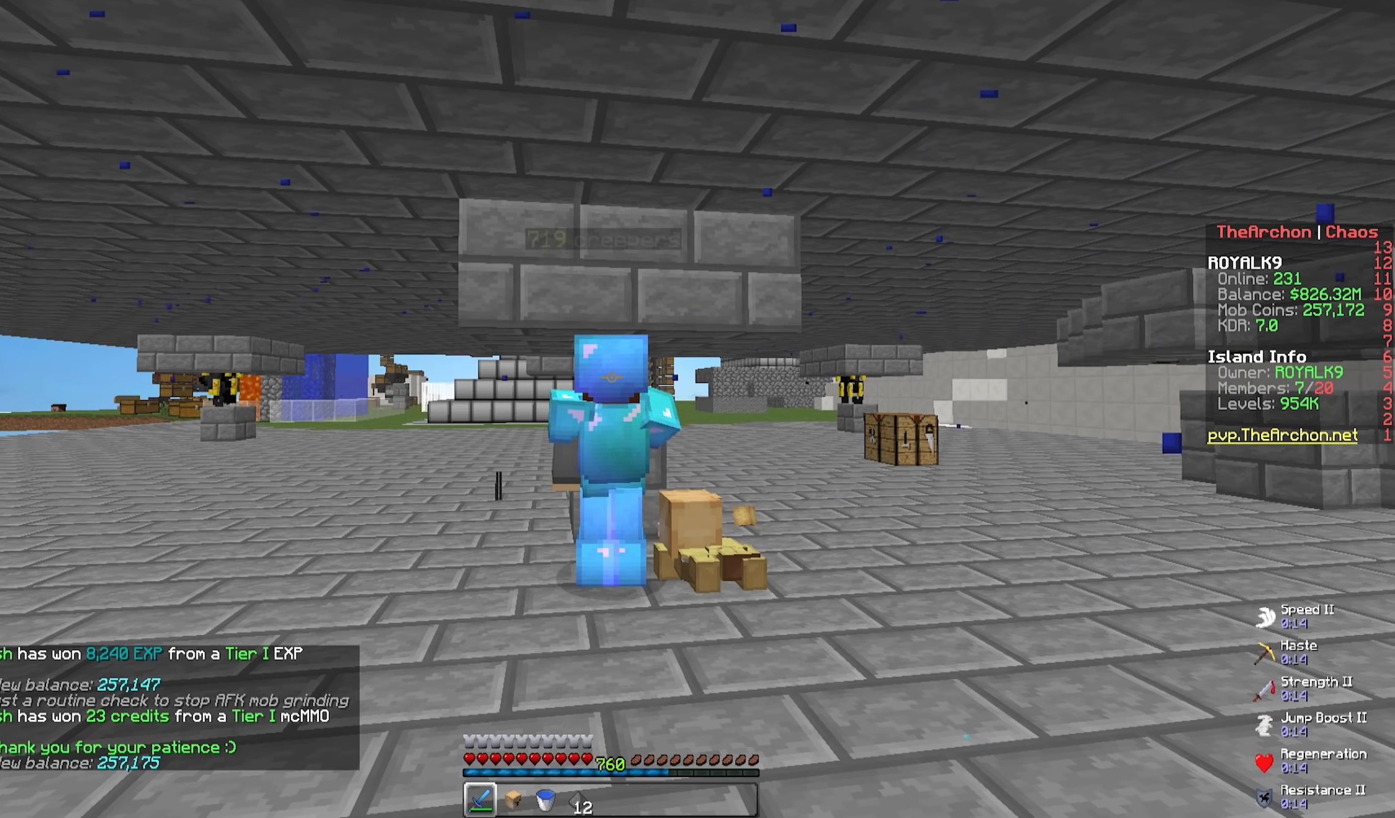
{"keys": ["a"], "mouse": ["left"], "events": [[483, "a", "down"]]}
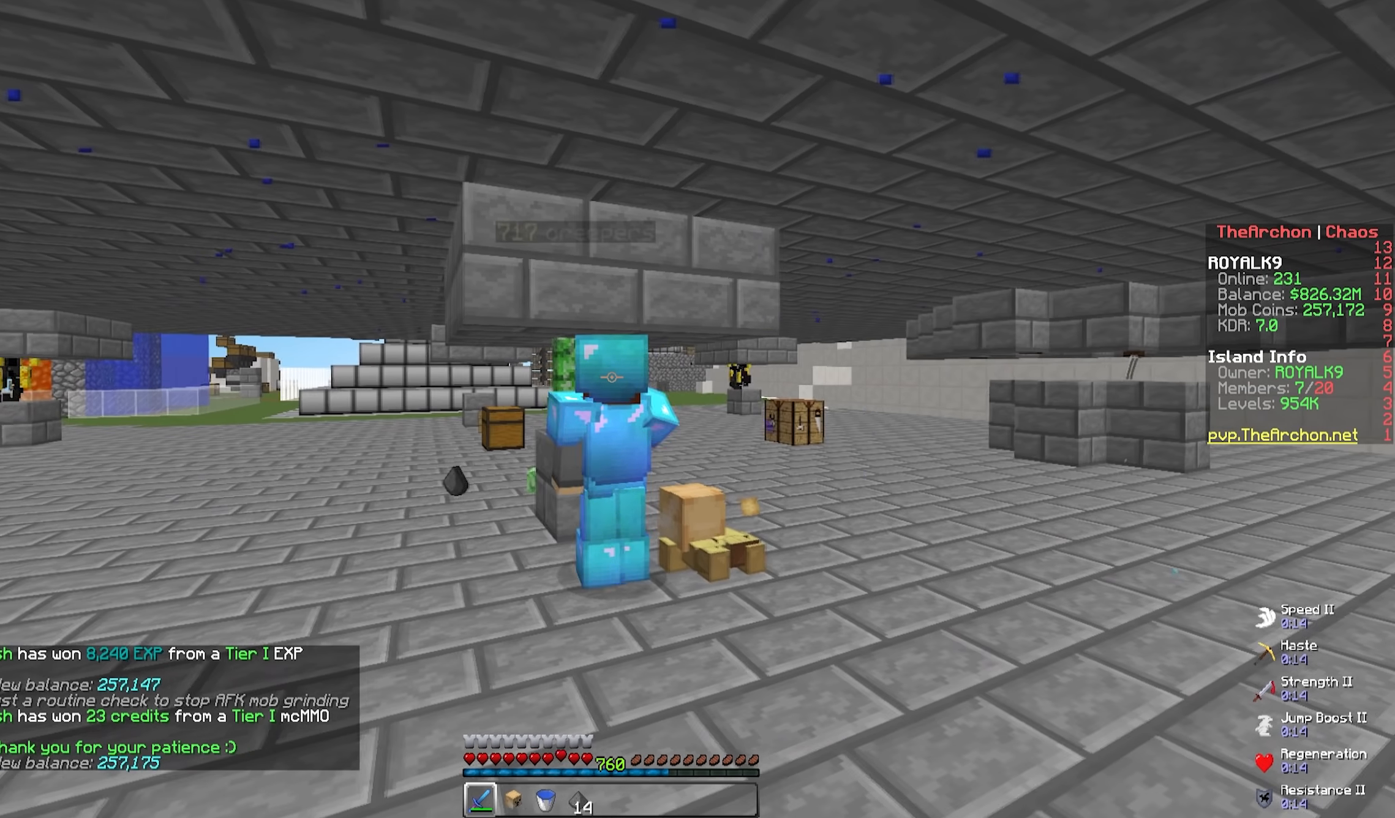
{"keys": [], "mouse": ["left"], "events": [[133, "a", "up"], [183, "mouse_left", "up"], [217, "mouse_left", "down"]]}
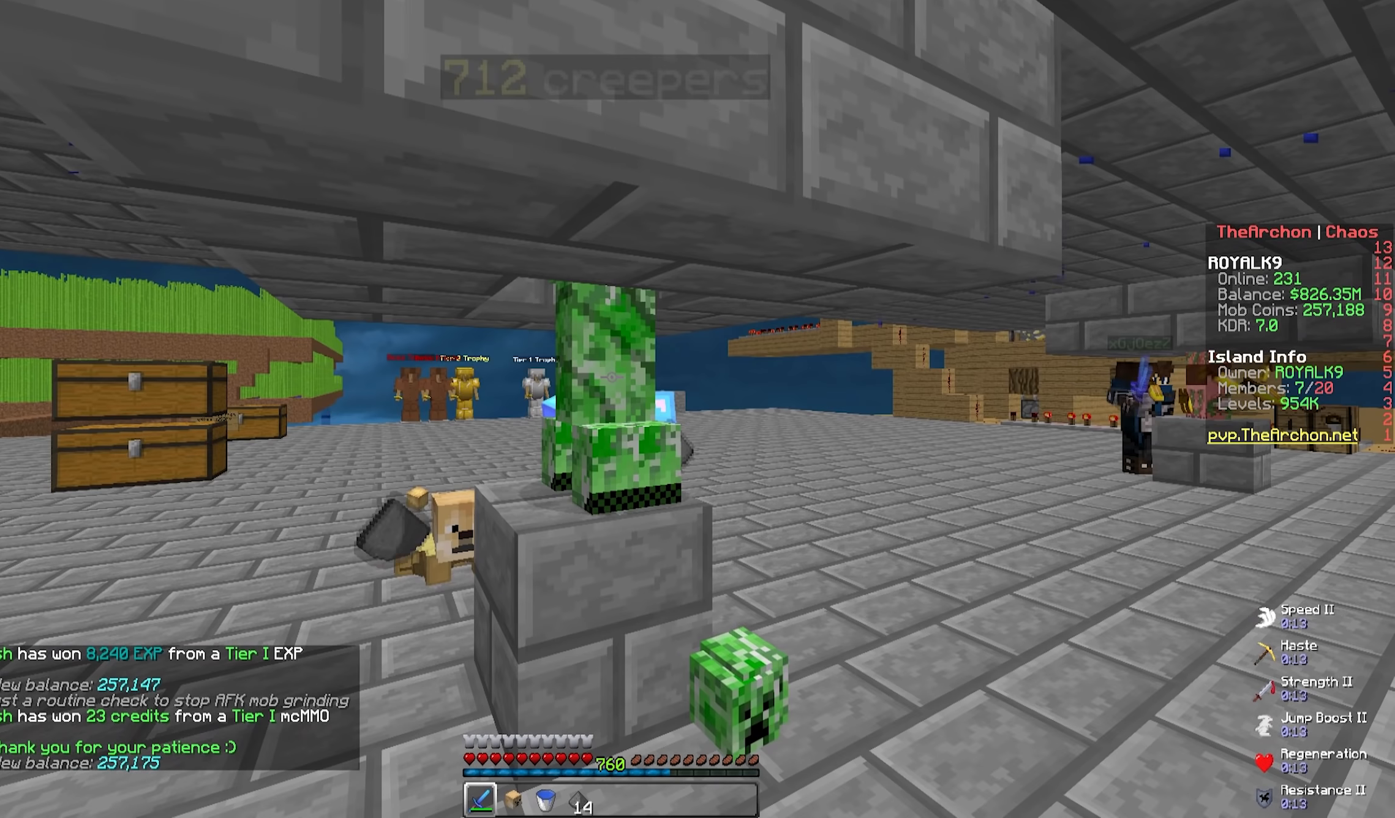
{"keys": [], "mouse": ["left"], "events": []}
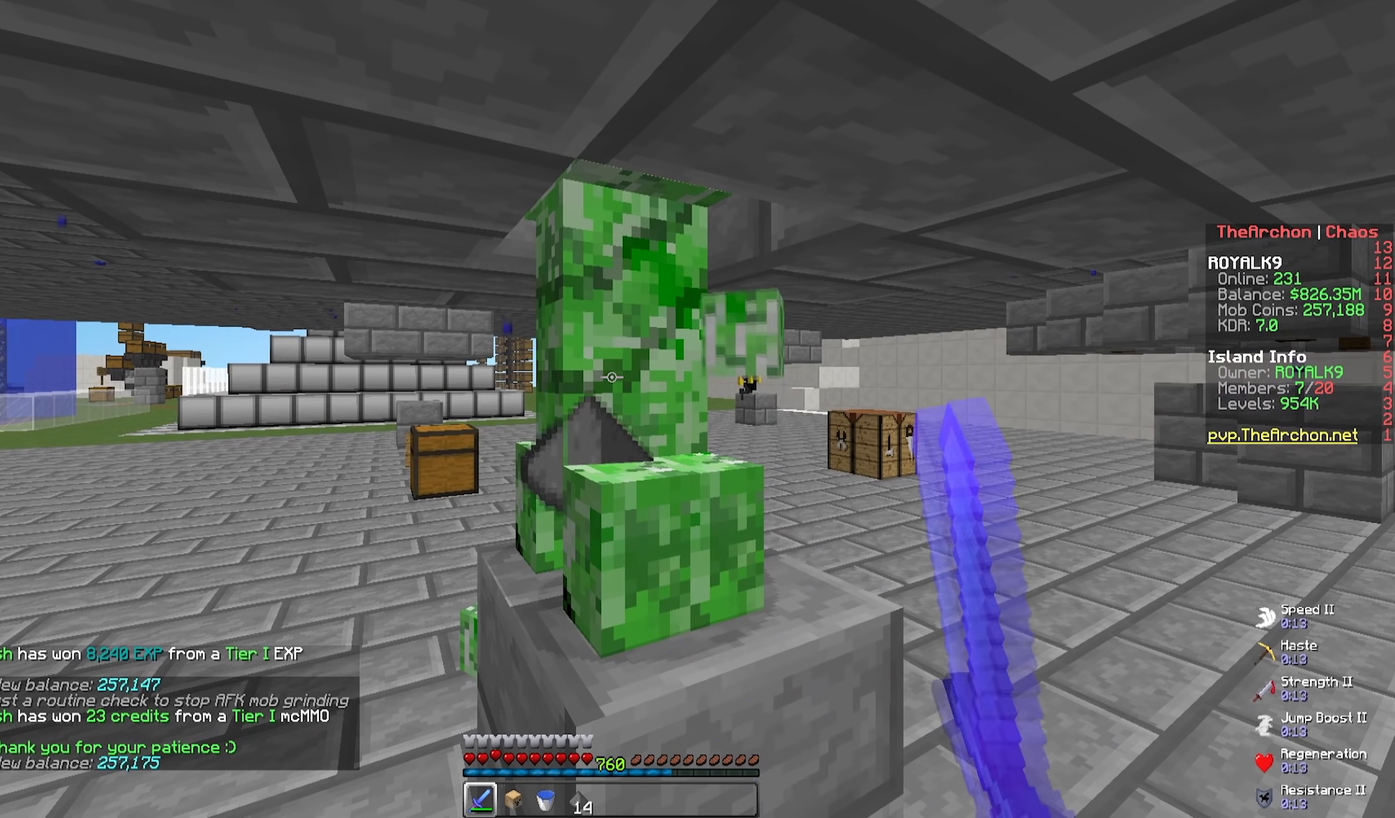
{"keys": [], "mouse": ["left"], "events": []}
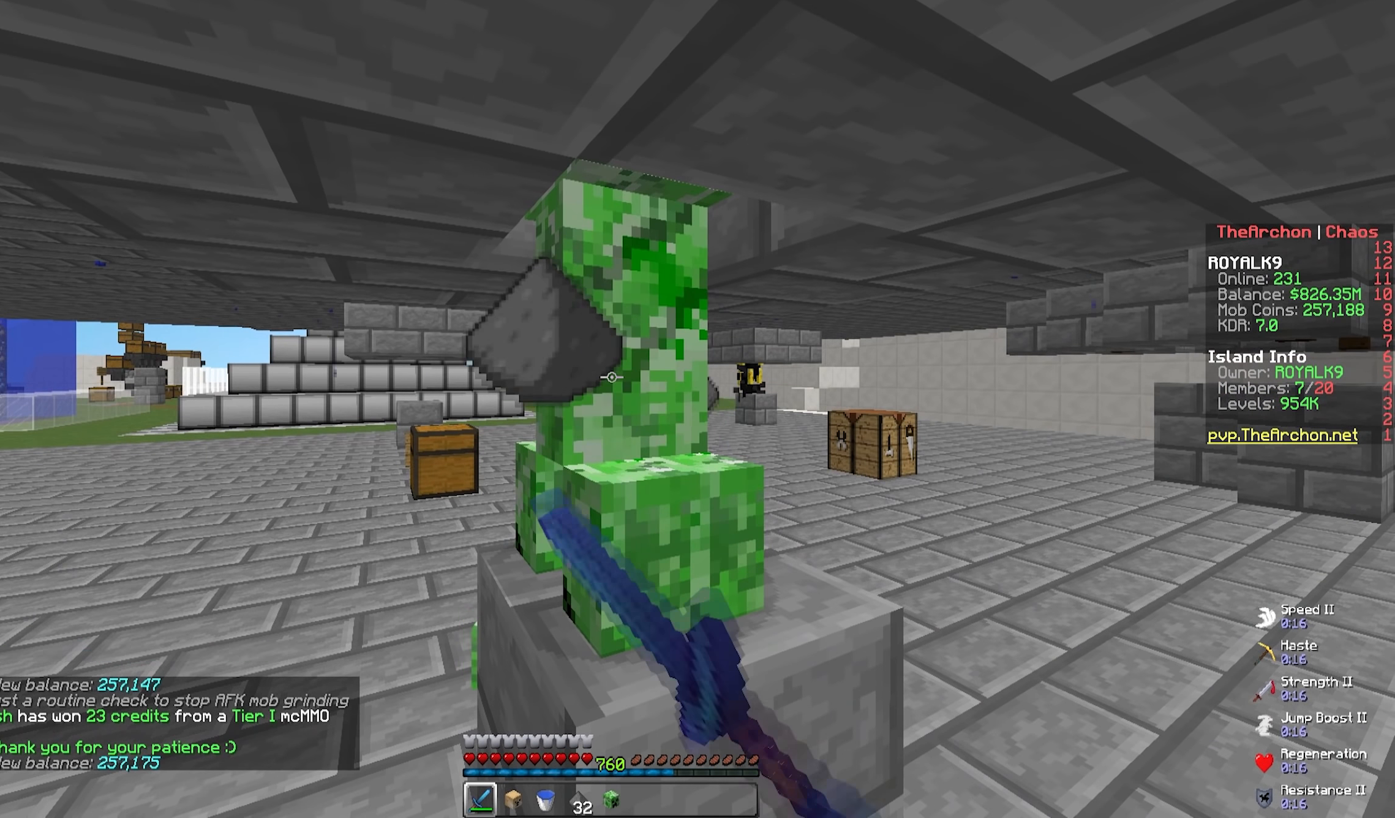
{"keys": [], "mouse": ["left"], "events": [[400, "mouse_left", "up"], [433, "mouse_left", "down"]]}
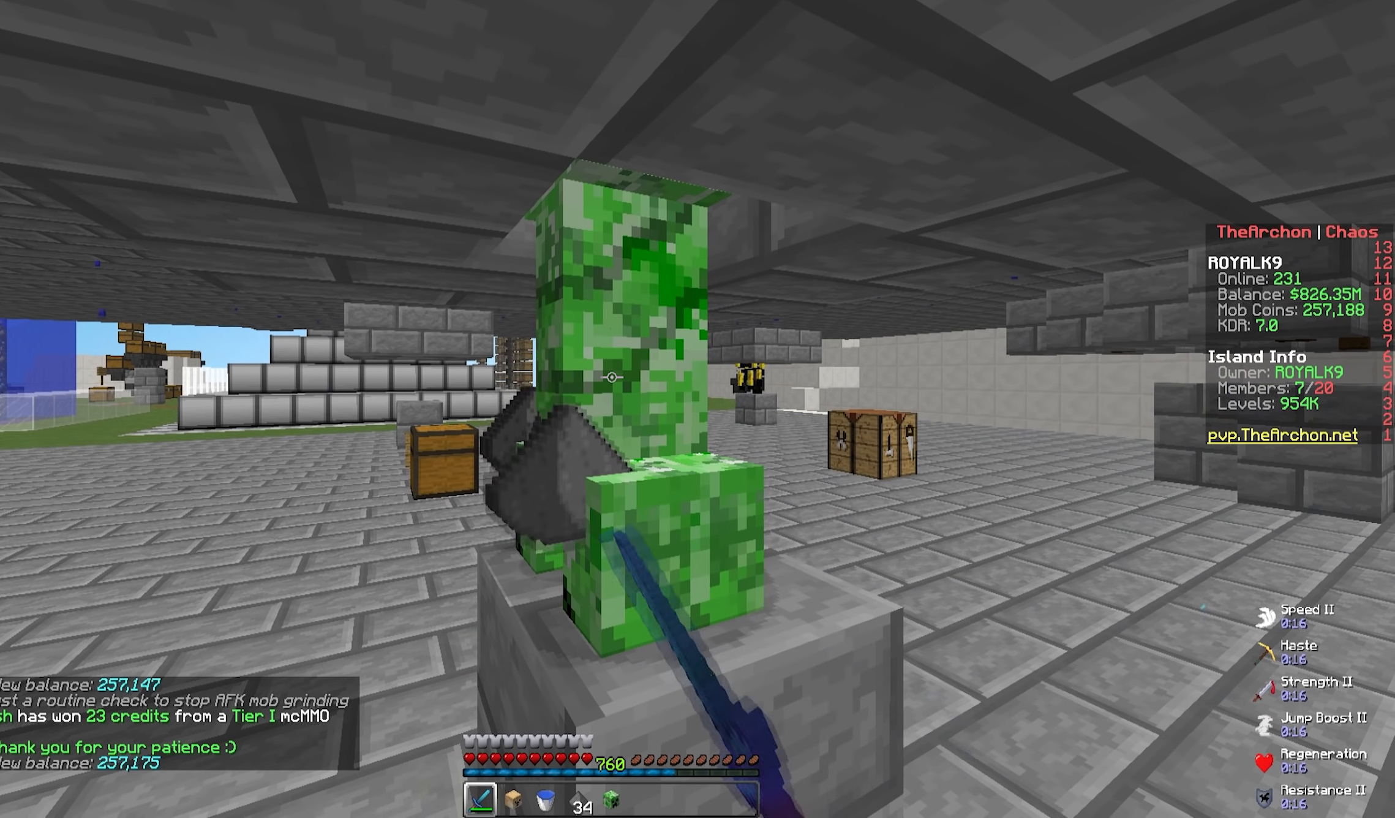
{"keys": [], "mouse": ["left"], "events": [[67, "mouse_left", "up"], [133, "mouse_left", "down"]]}
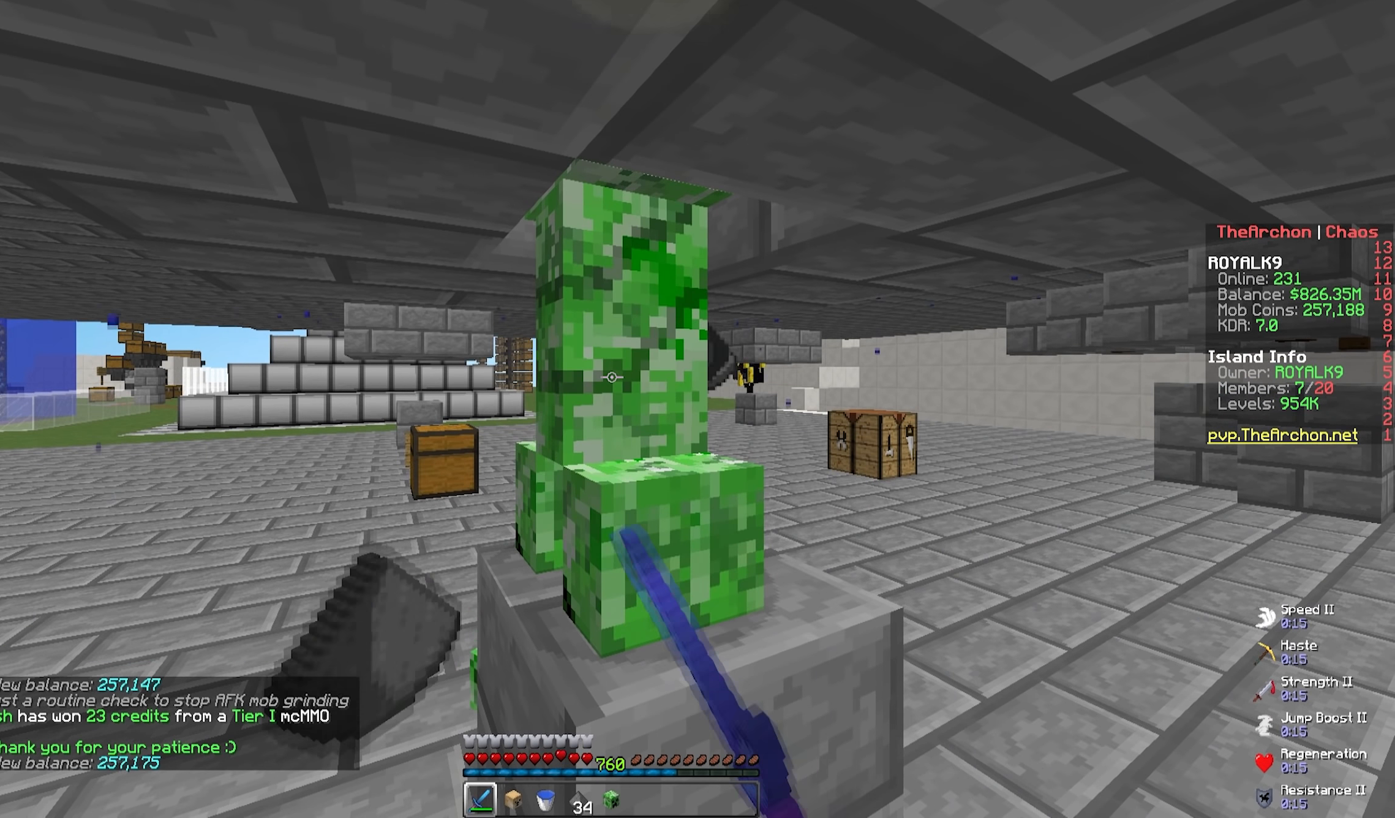
{"keys": [], "mouse": ["left"], "events": []}
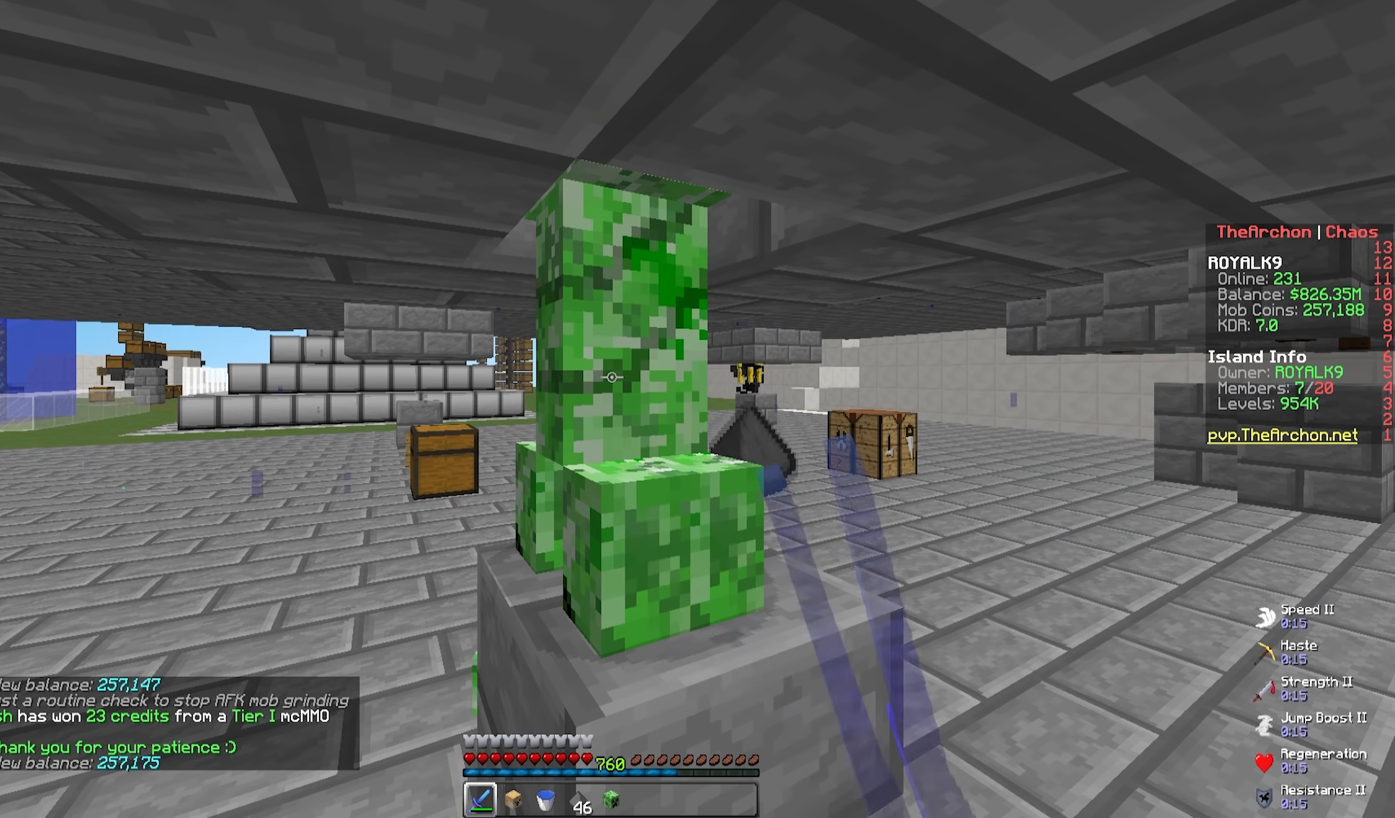
{"keys": [], "mouse": ["left"], "events": []}
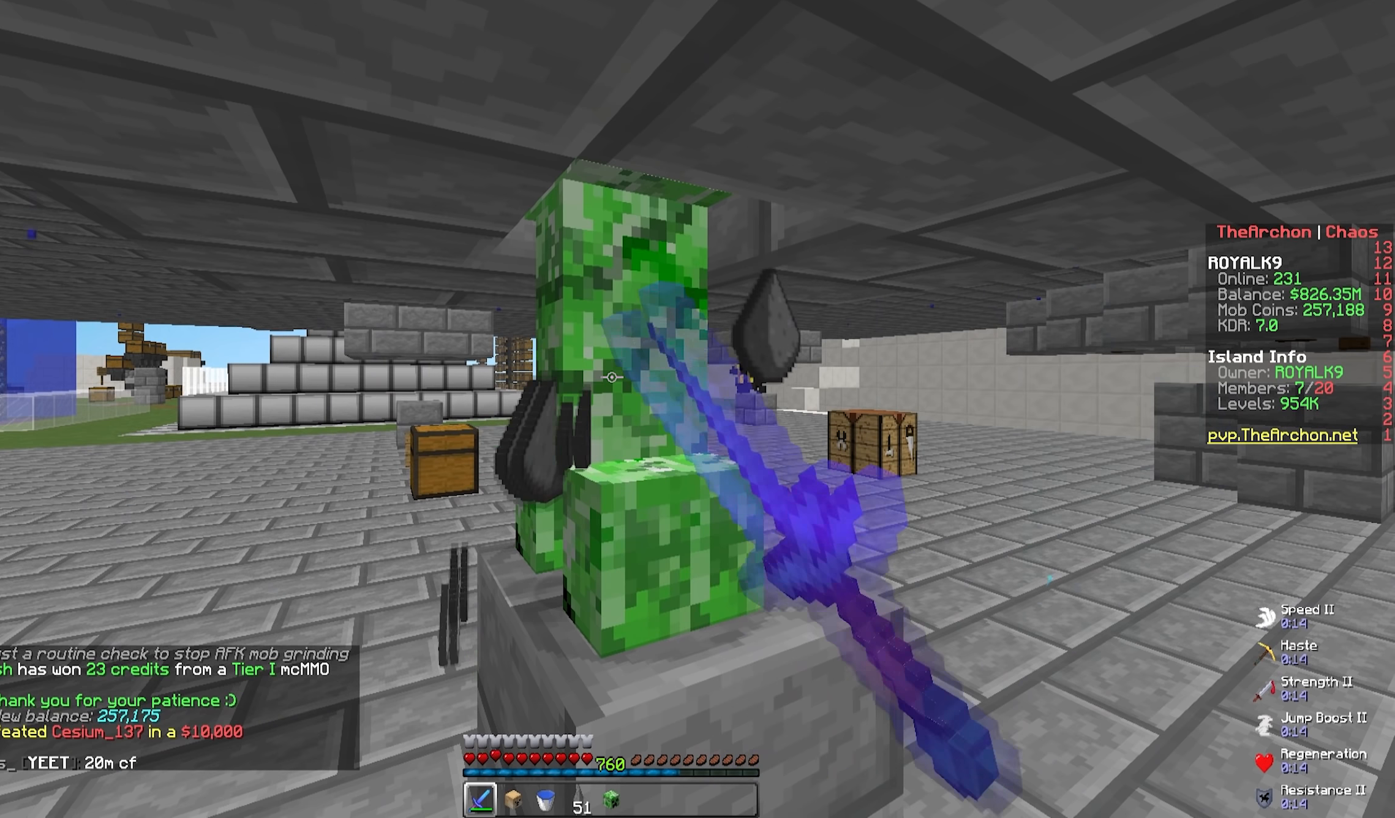
{"keys": [], "mouse": ["left"], "events": []}
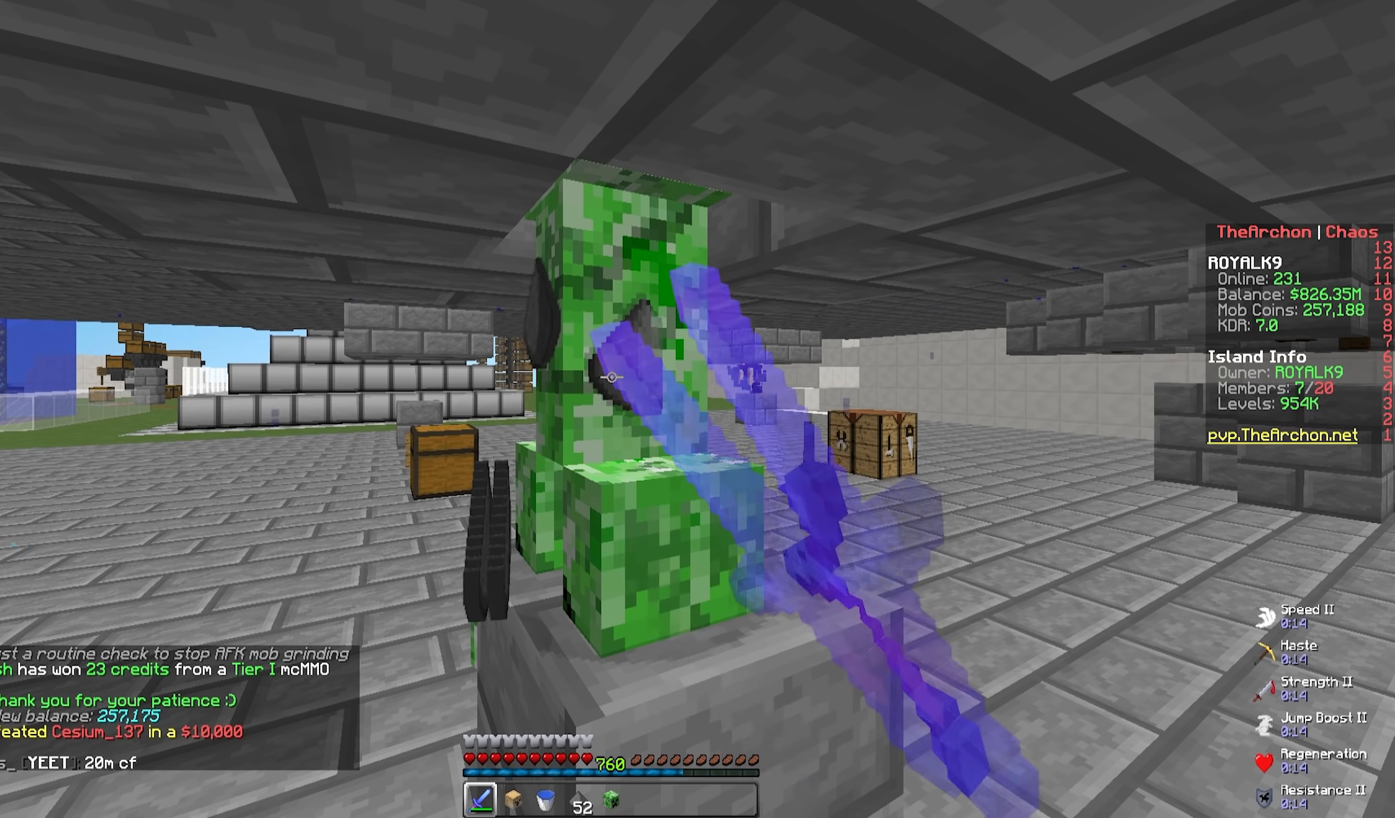
{"keys": [], "mouse": ["left"], "events": []}
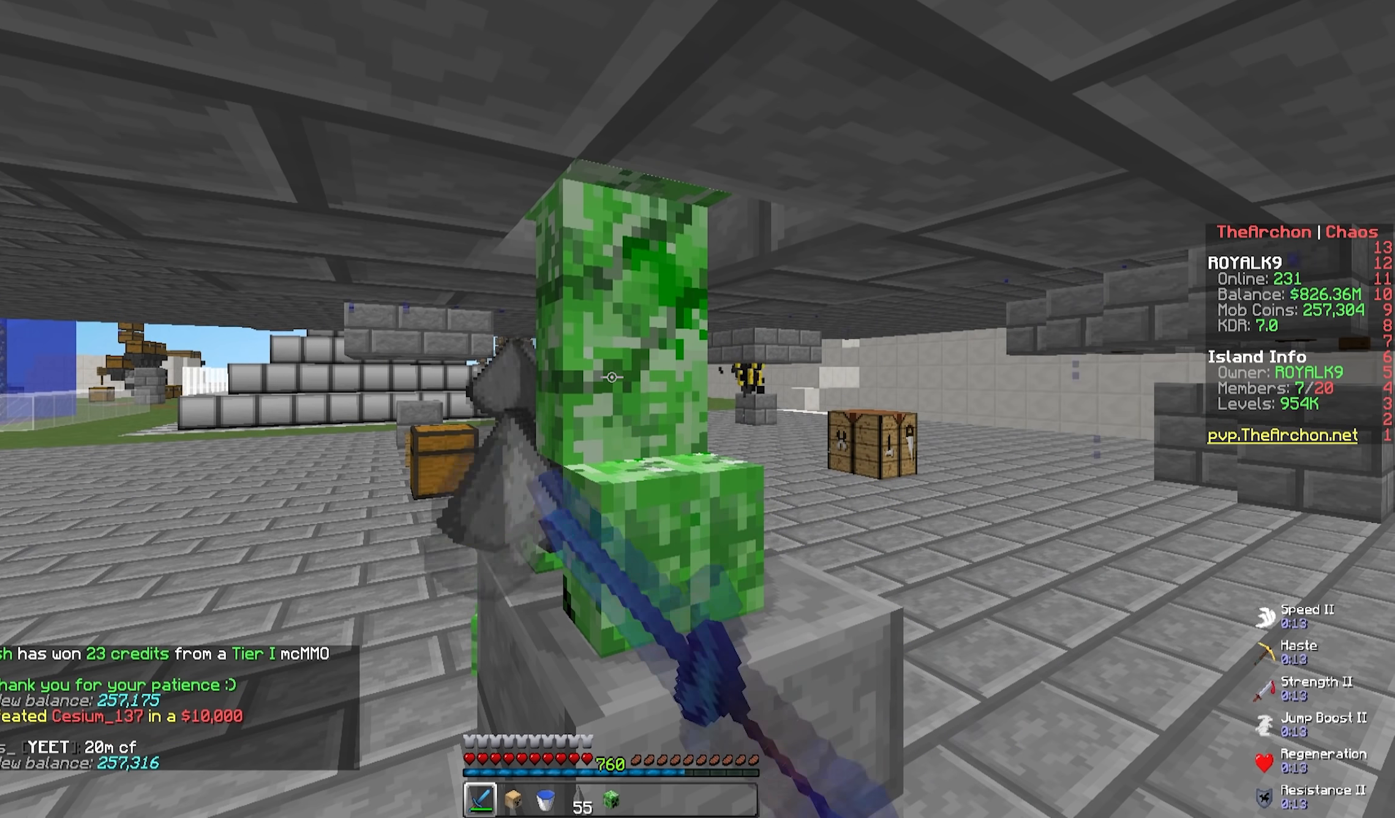
{"keys": [], "mouse": ["left"], "events": []}
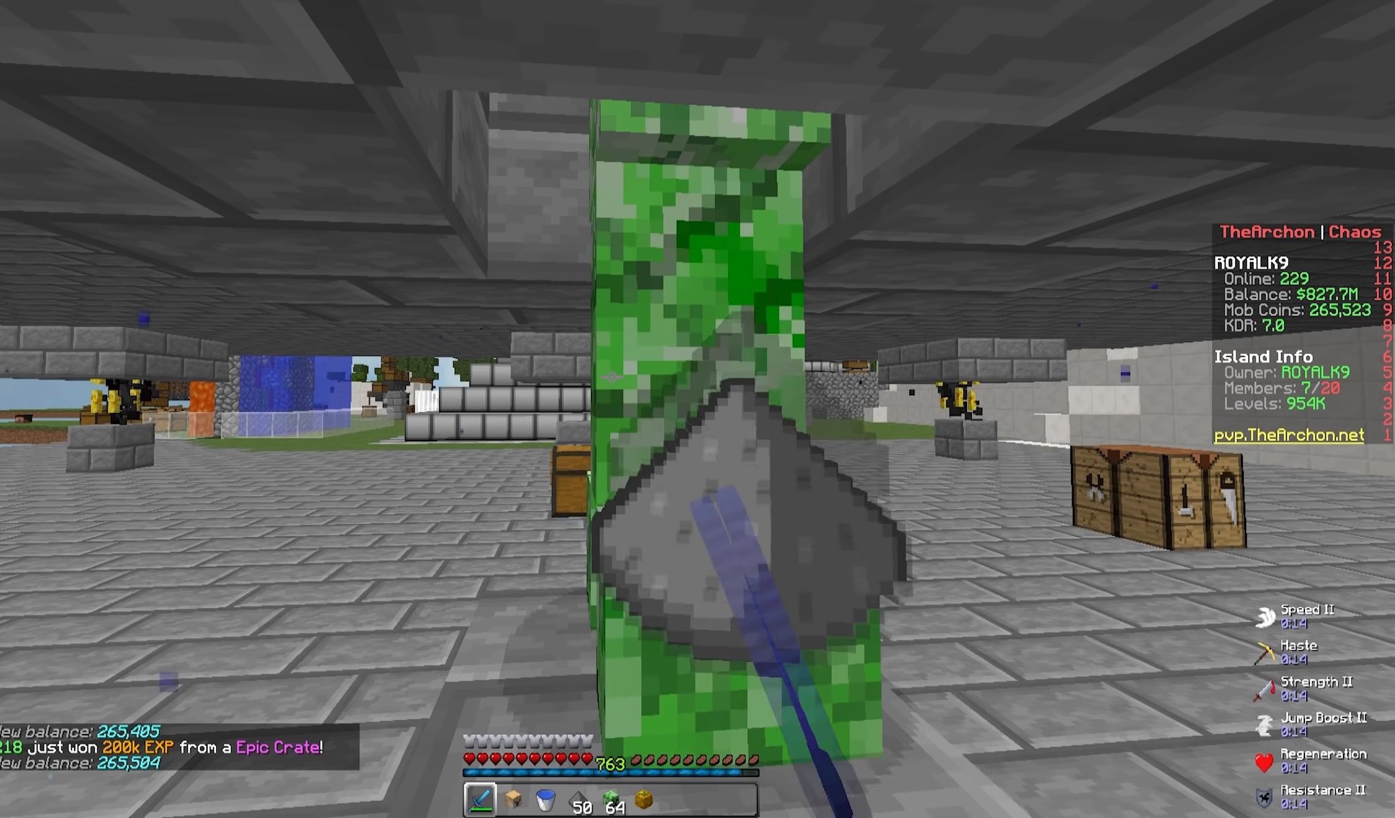
{"keys": [], "mouse": ["left"], "events": []}